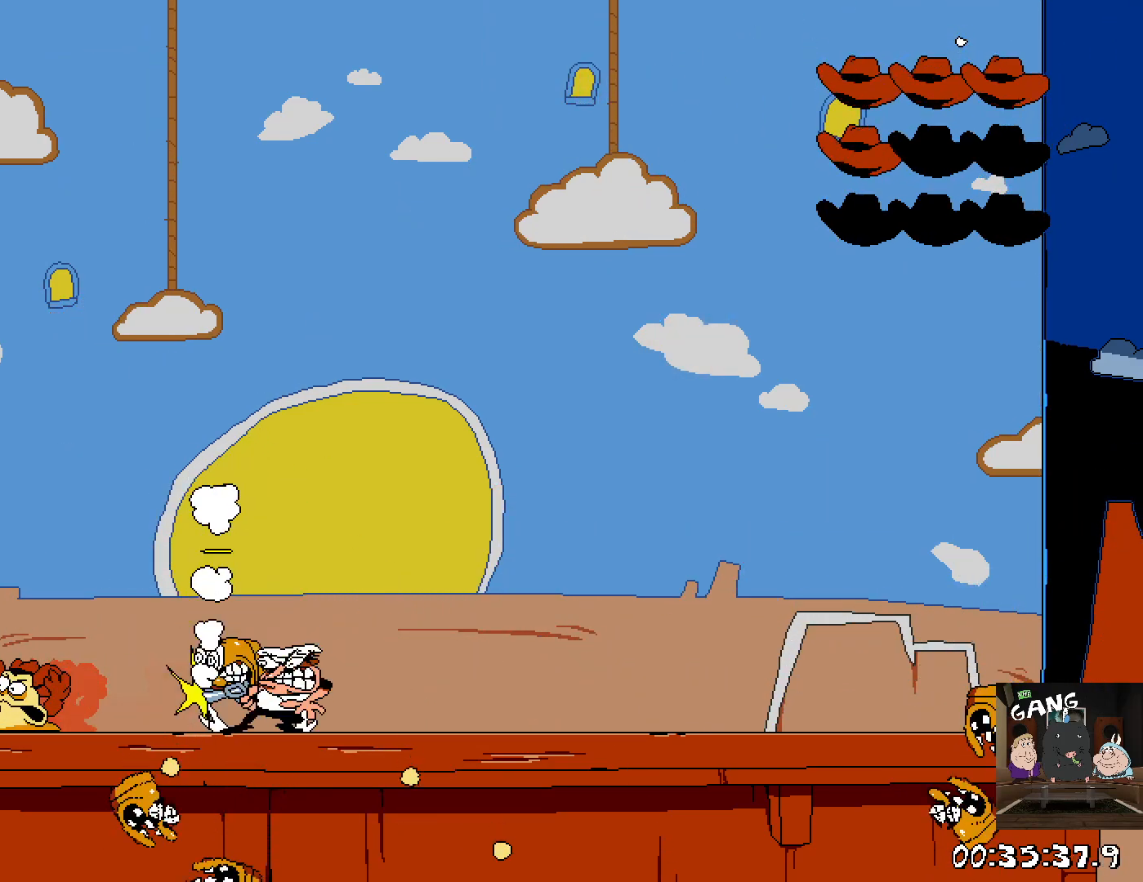
Gameplay with a controller (PlayStation layout); each line is a JSON object with the inputs held at the frame after it (dt_ms = milliseconds from this image to that frame). "button_events" lists button changes between this image and that frame as [ms after this image, input, new state], when the widget could be followed in between (sticks are given only as held states).
{"dt_ms": 500, "buttons": ["SQUARE"], "left_stick": "center", "right_stick": "center", "button_events": [[33, "SQUARE", "up"], [100, "SQUARE", "down"], [183, "SQUARE", "up"], [233, "SQUARE", "down"], [300, "SQUARE", "up"], [350, "SQUARE", "down"], [417, "SQUARE", "up"], [500, "SQUARE", "down"]]}
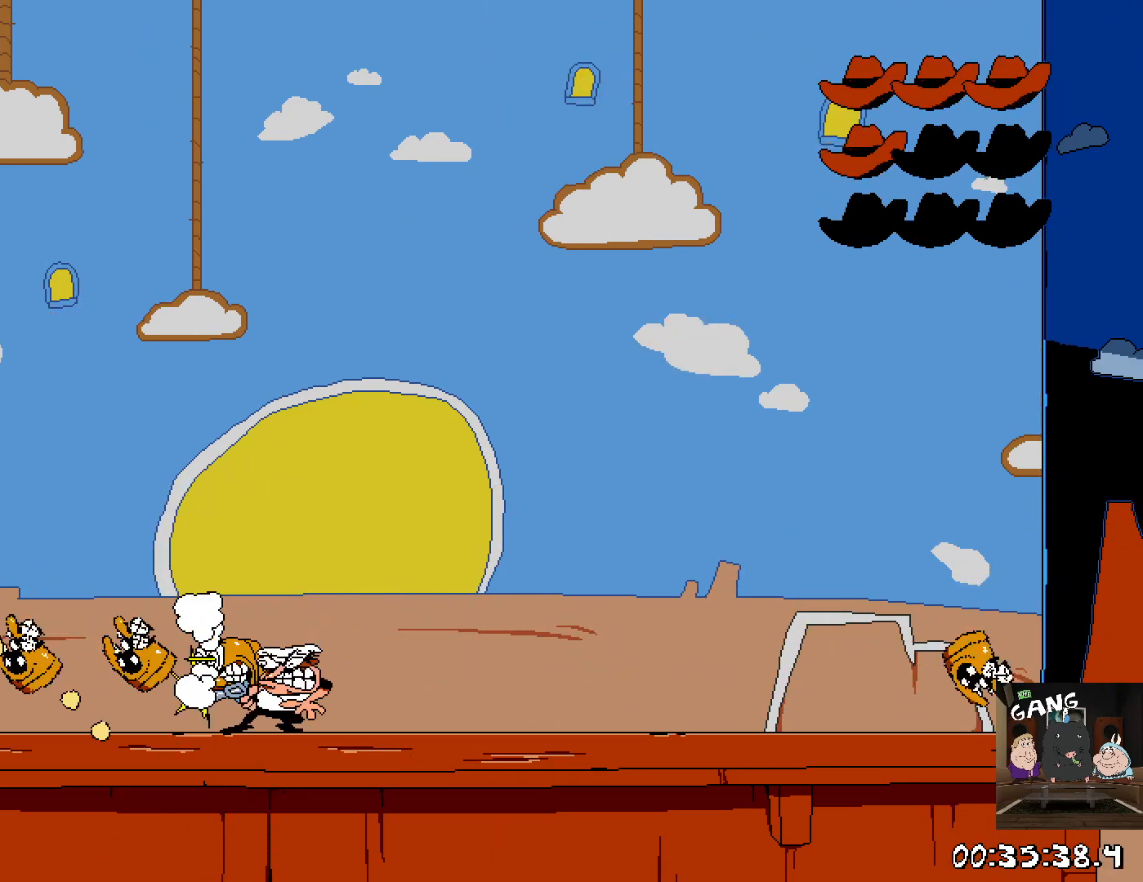
{"dt_ms": 500, "buttons": [], "left_stick": "right", "right_stick": "center", "button_events": [[50, "SQUARE", "up"], [117, "SQUARE", "down"], [183, "SQUARE", "up"], [250, "SQUARE", "down"], [333, "SQUARE", "up"]]}
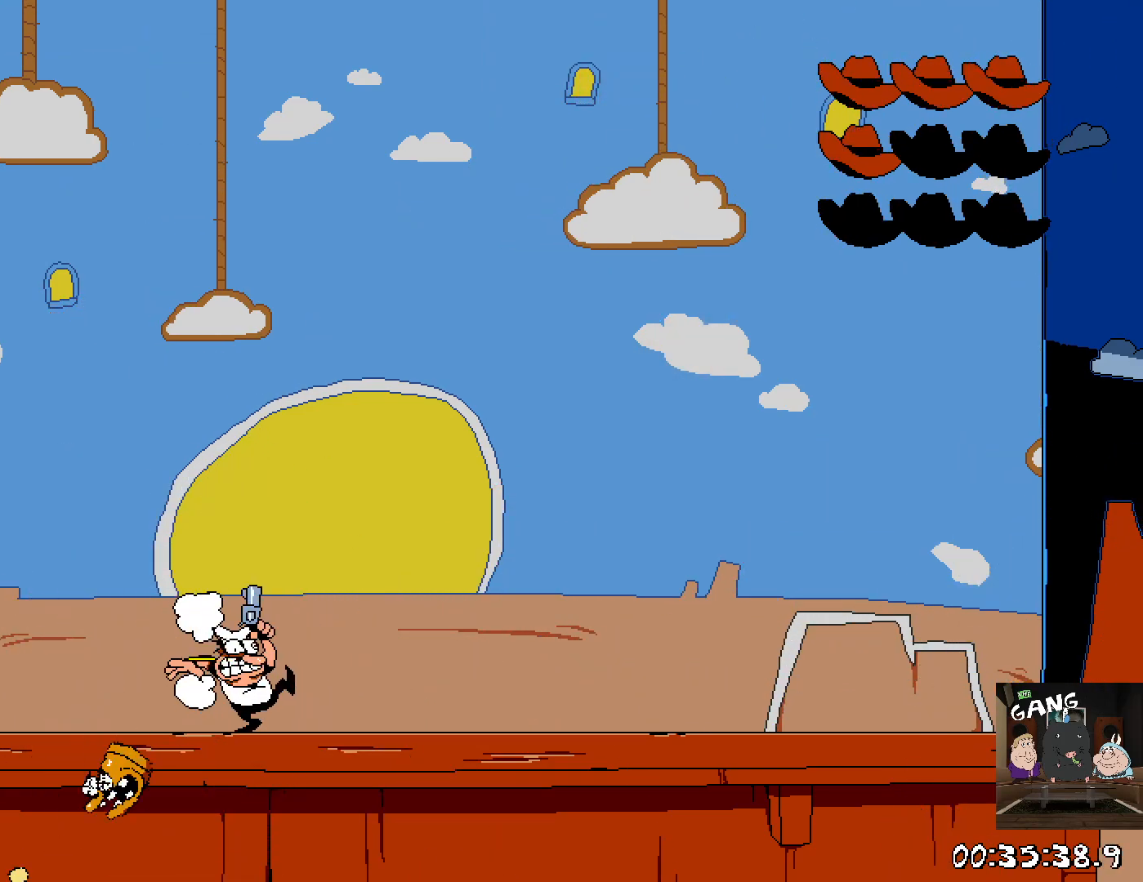
{"dt_ms": 500, "buttons": [], "left_stick": "up-left", "right_stick": "center", "button_events": []}
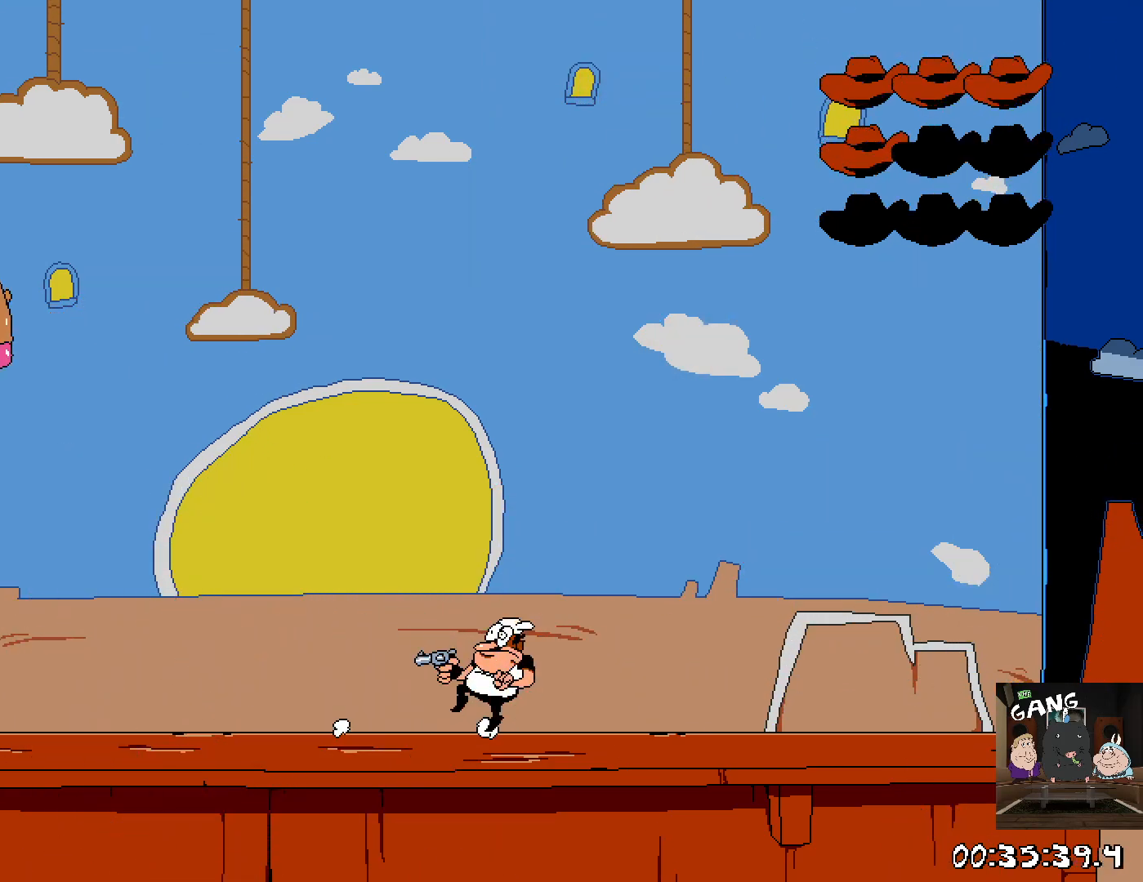
{"dt_ms": 500, "buttons": [], "left_stick": "center", "right_stick": "center", "button_events": [[33, "CROSS", "down"], [433, "CROSS", "up"]]}
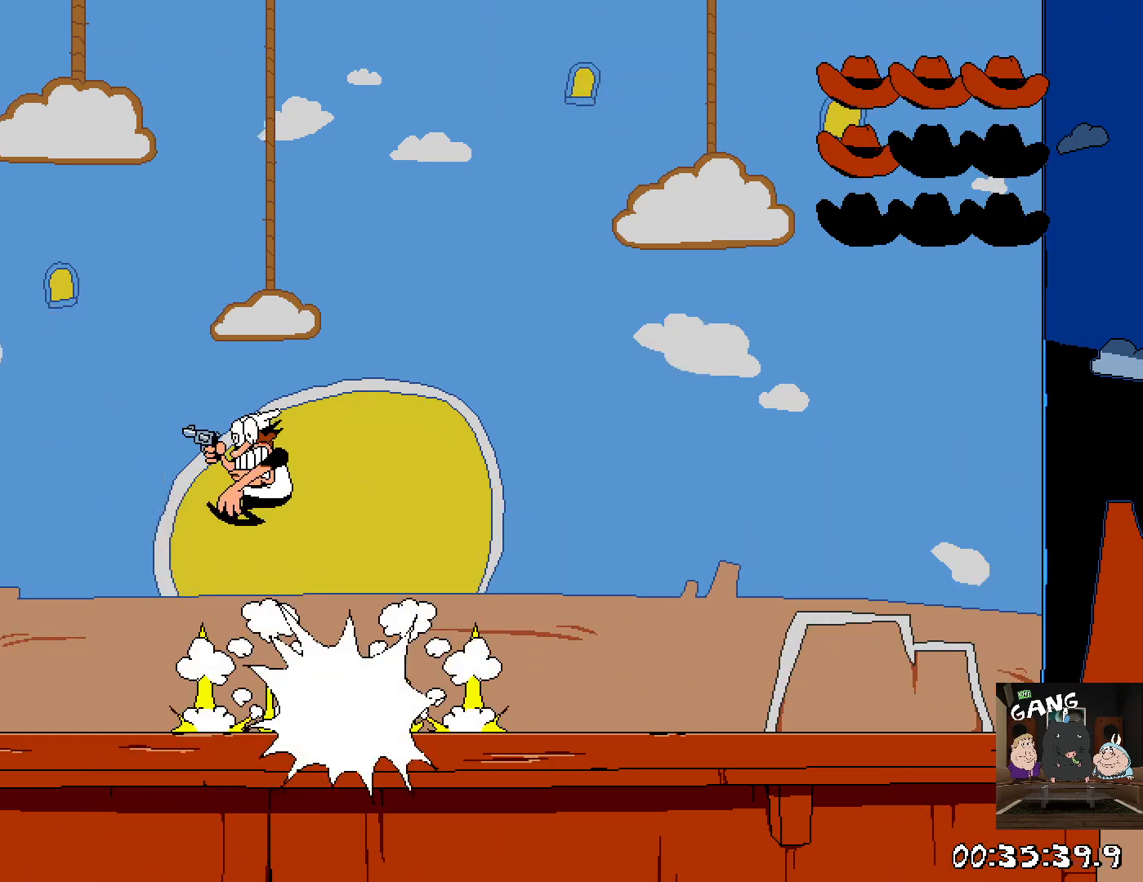
{"dt_ms": 500, "buttons": ["CROSS"], "left_stick": "center", "right_stick": "center", "button_events": [[50, "SQUARE", "down"], [117, "SQUARE", "up"], [200, "SQUARE", "down"], [283, "SQUARE", "up"], [350, "SQUARE", "down"], [450, "SQUARE", "up"], [500, "CROSS", "down"]]}
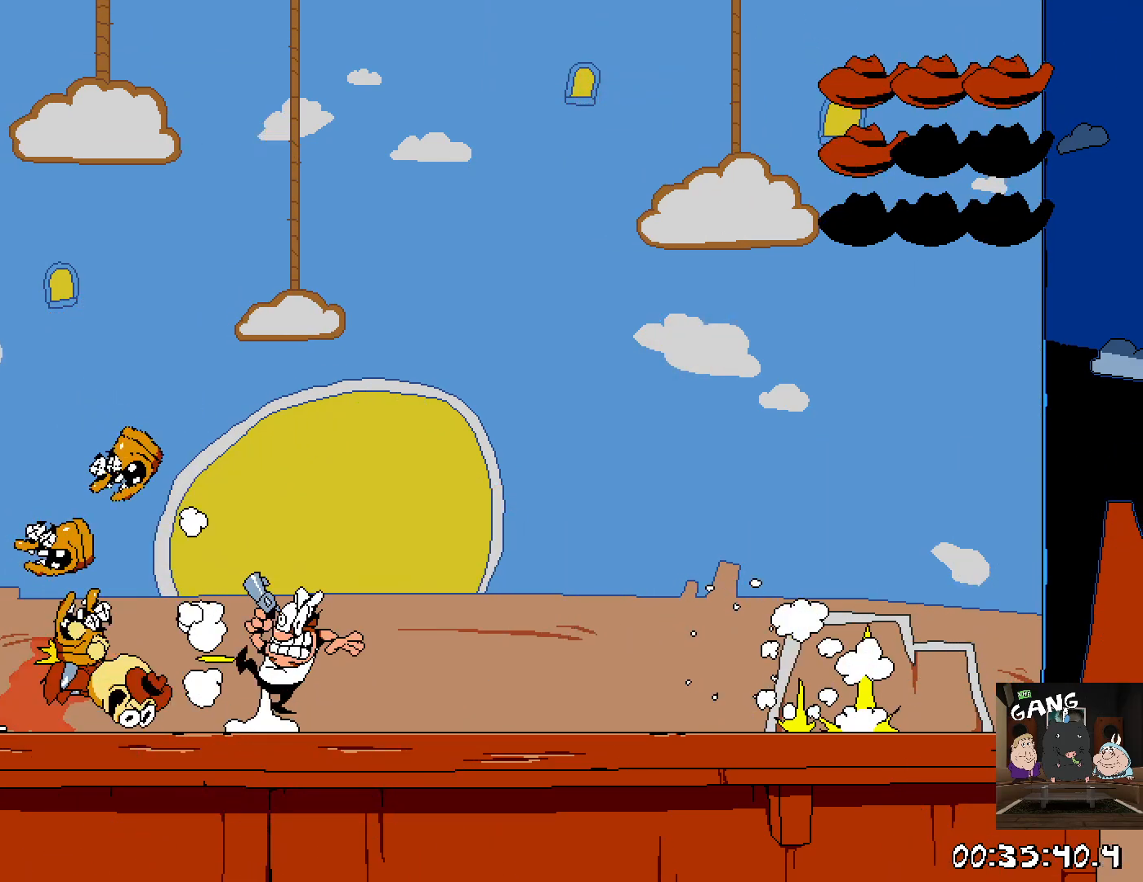
{"dt_ms": 500, "buttons": ["SQUARE"], "left_stick": "center", "right_stick": "center", "button_events": [[50, "SQUARE", "down"], [233, "SQUARE", "up"], [250, "CROSS", "up"], [433, "SQUARE", "down"]]}
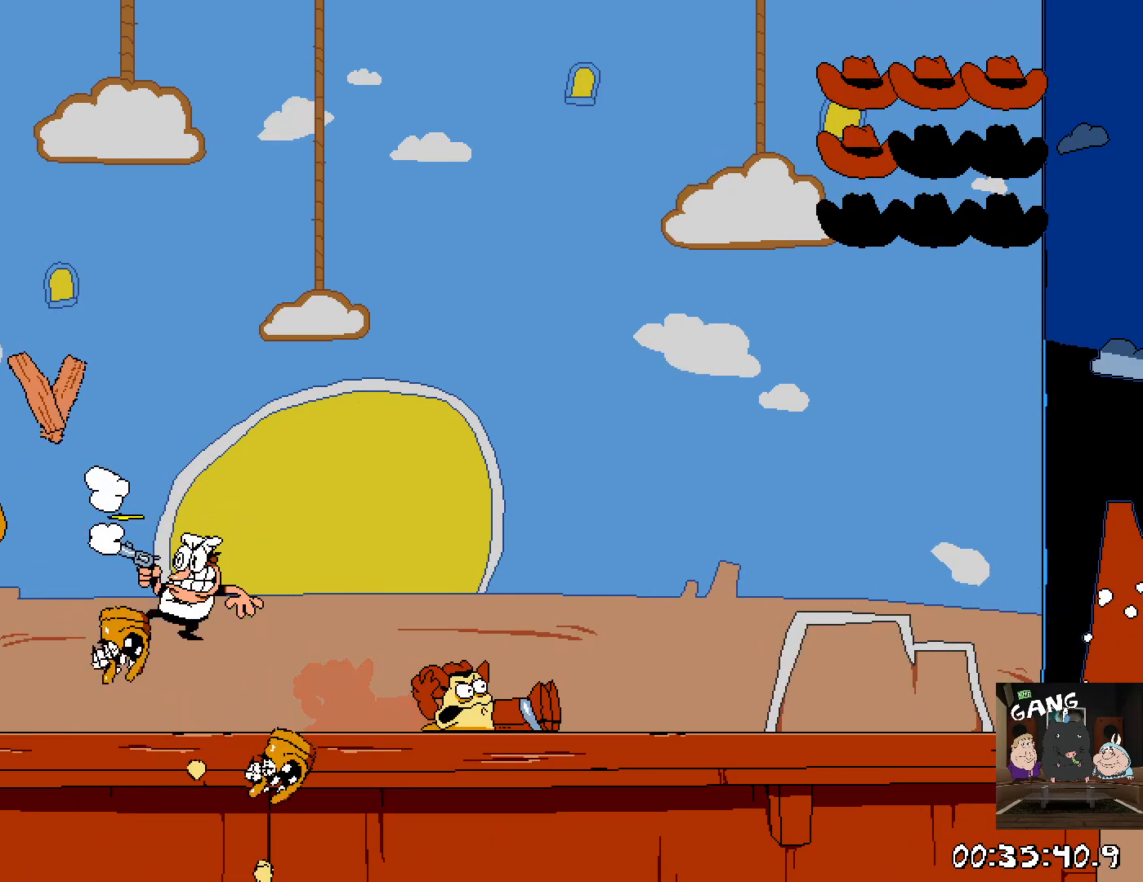
{"dt_ms": 500, "buttons": [], "left_stick": "center", "right_stick": "center", "button_events": [[17, "SQUARE", "up"], [150, "SQUARE", "down"], [217, "SQUARE", "up"], [283, "SQUARE", "down"], [367, "SQUARE", "up"], [433, "SQUARE", "down"], [500, "SQUARE", "up"]]}
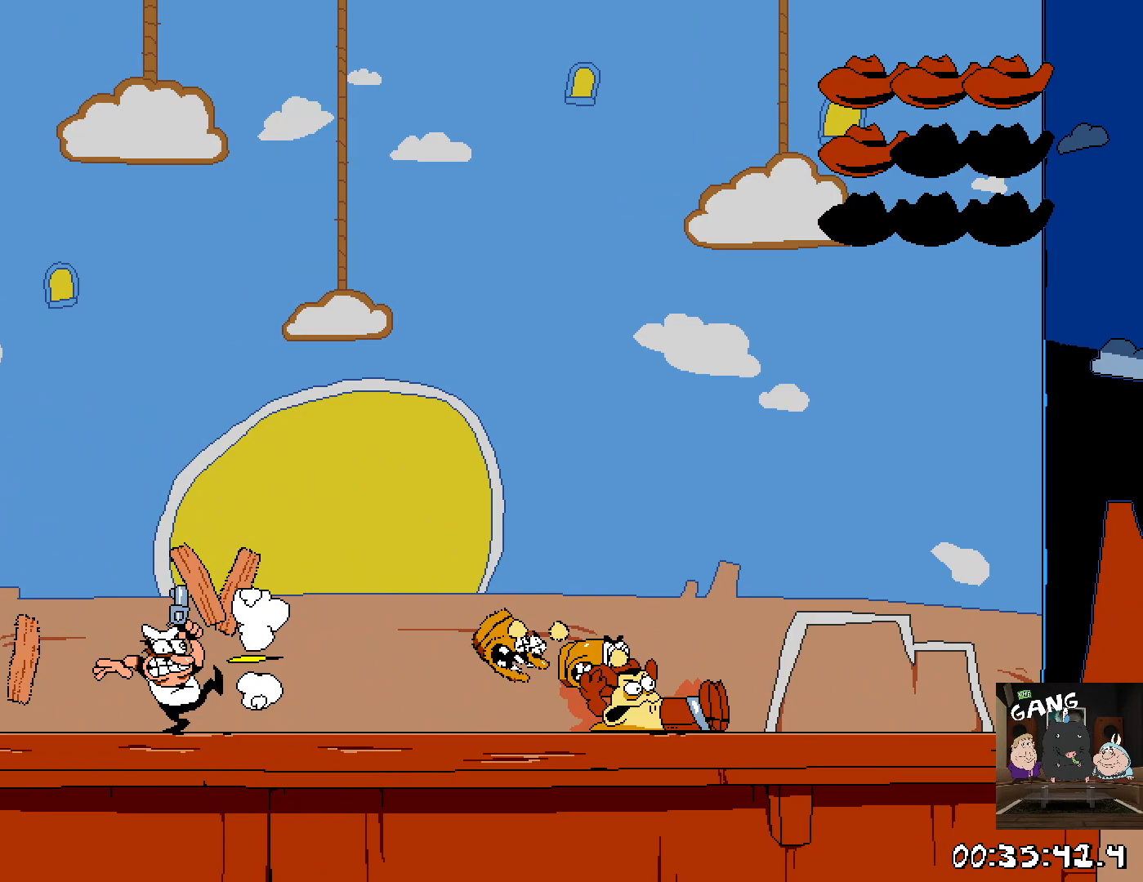
{"dt_ms": 500, "buttons": [], "left_stick": "center", "right_stick": "center", "button_events": [[67, "SQUARE", "down"], [133, "SQUARE", "up"], [217, "SQUARE", "down"], [300, "SQUARE", "up"], [367, "SQUARE", "down"], [417, "SQUARE", "up"]]}
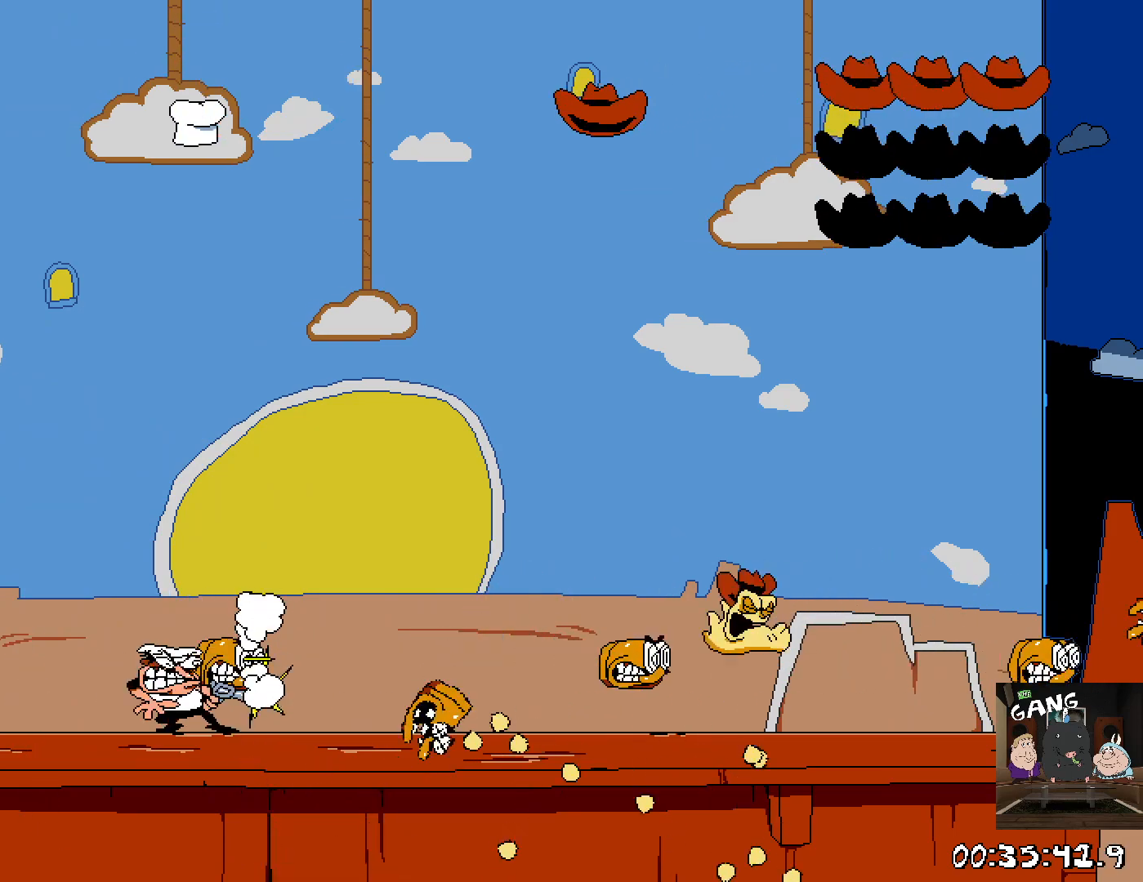
{"dt_ms": 500, "buttons": ["CROSS", "SQUARE"], "left_stick": "right", "right_stick": "center", "button_events": [[17, "SQUARE", "down"], [100, "SQUARE", "up"], [200, "SQUARE", "down"], [250, "SQUARE", "up"], [333, "CROSS", "down"], [500, "SQUARE", "down"]]}
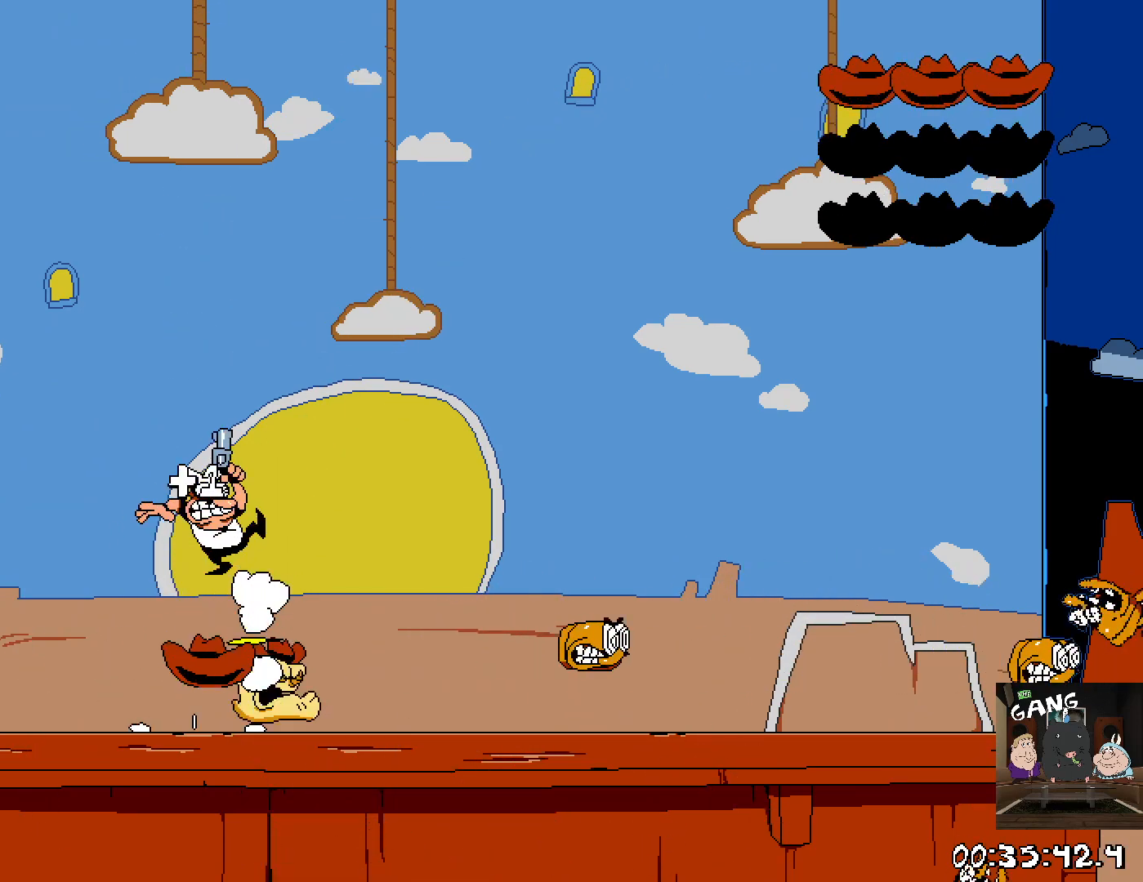
{"dt_ms": 500, "buttons": ["SQUARE"], "left_stick": "center", "right_stick": "center", "button_events": [[83, "SQUARE", "up"], [100, "CROSS", "up"], [333, "SQUARE", "down"], [400, "SQUARE", "up"], [483, "SQUARE", "down"]]}
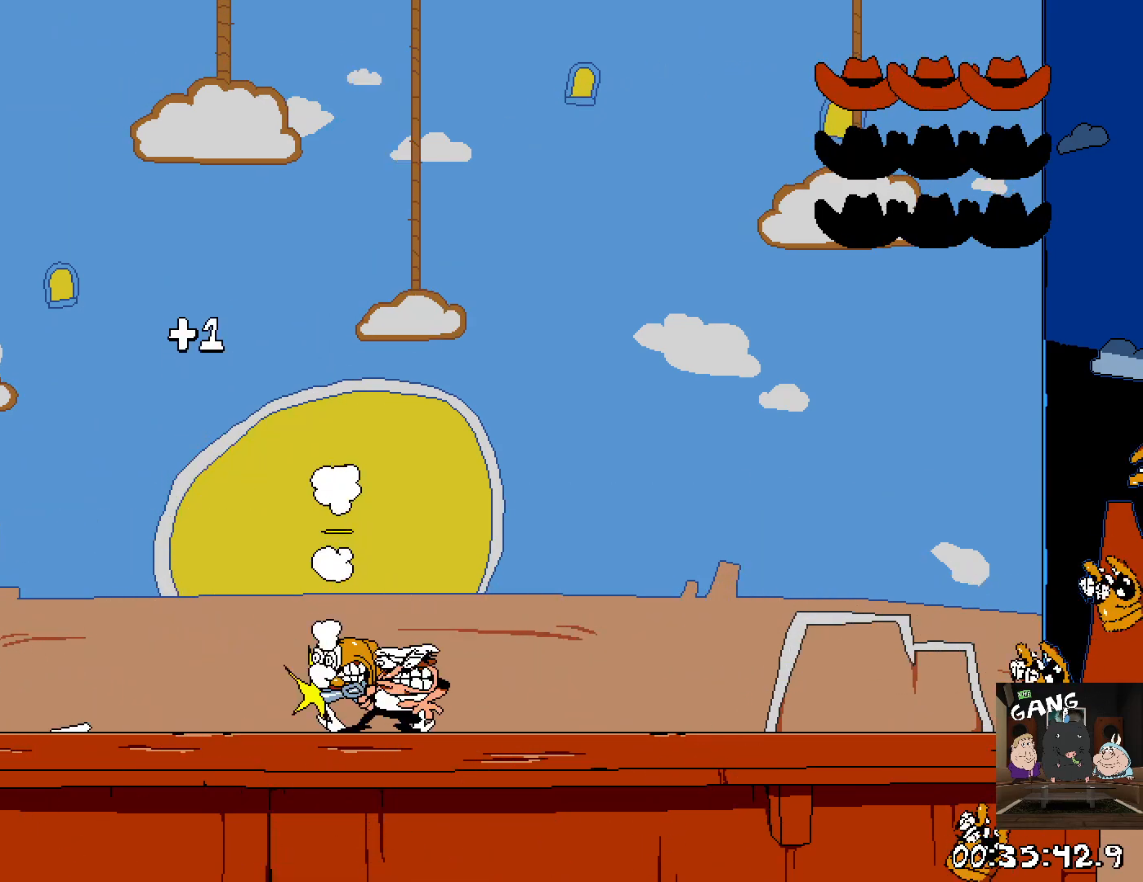
{"dt_ms": 500, "buttons": [], "left_stick": "center", "right_stick": "center", "button_events": [[67, "SQUARE", "up"], [150, "SQUARE", "down"], [217, "SQUARE", "up"], [283, "SQUARE", "down"], [367, "SQUARE", "up"], [433, "SQUARE", "down"], [500, "SQUARE", "up"]]}
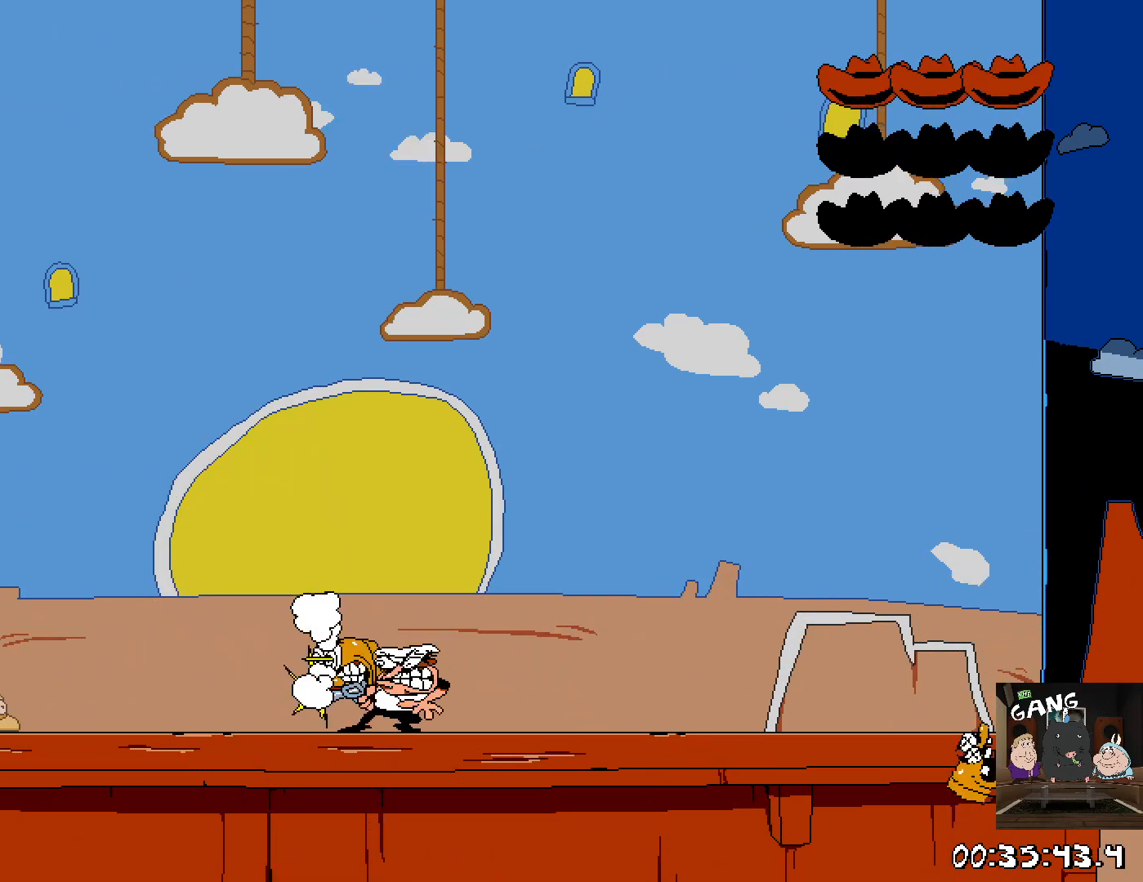
{"dt_ms": 500, "buttons": [], "left_stick": "center", "right_stick": "center", "button_events": [[83, "SQUARE", "down"], [133, "SQUARE", "up"], [217, "SQUARE", "down"], [233, "CROSS", "down"], [317, "SQUARE", "up"], [383, "CROSS", "up"]]}
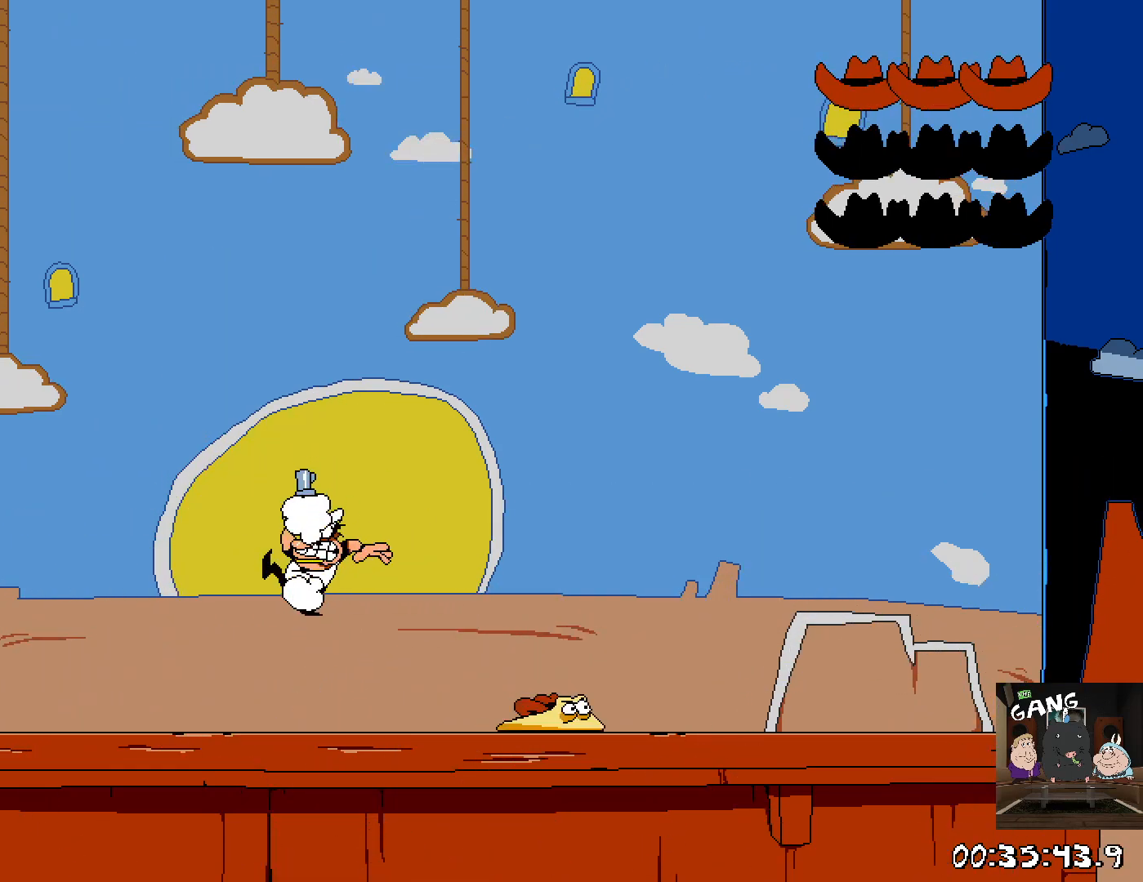
{"dt_ms": 500, "buttons": [], "left_stick": "center", "right_stick": "center", "button_events": [[117, "SQUARE", "down"], [183, "SQUARE", "up"], [283, "SQUARE", "down"], [333, "SQUARE", "up"], [417, "SQUARE", "down"], [483, "SQUARE", "up"]]}
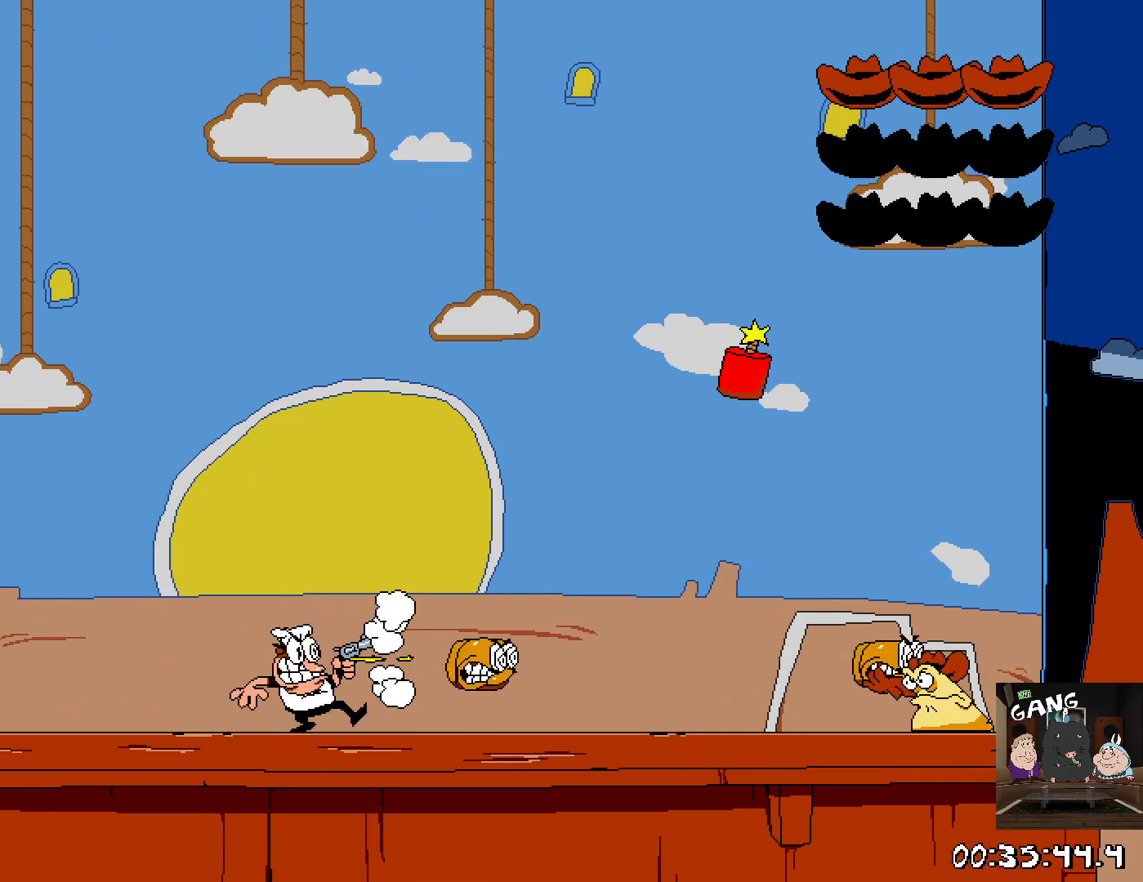
{"dt_ms": 500, "buttons": [], "left_stick": "right", "right_stick": "center", "button_events": [[67, "SQUARE", "down"], [133, "SQUARE", "up"], [217, "SQUARE", "down"], [283, "SQUARE", "up"], [367, "SQUARE", "down"], [450, "SQUARE", "up"]]}
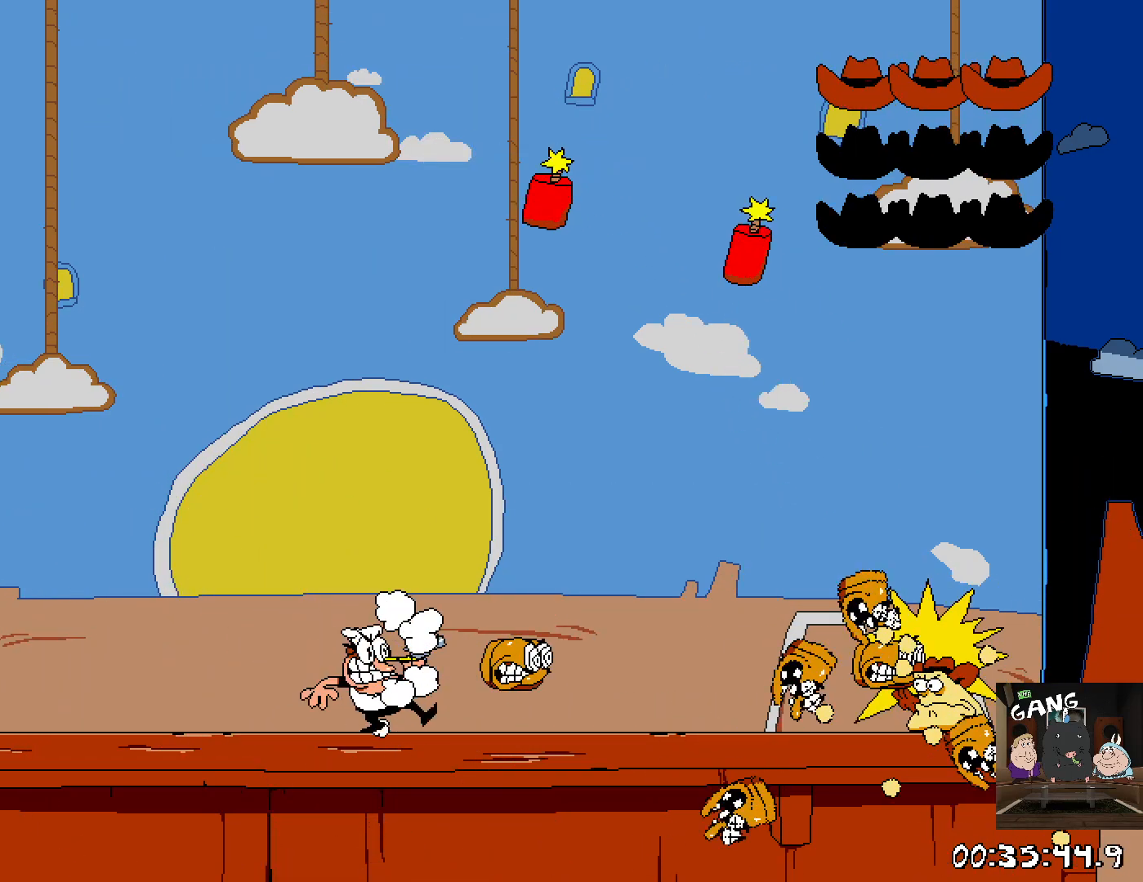
{"dt_ms": 500, "buttons": ["SQUARE"], "left_stick": "right", "right_stick": "center", "button_events": [[17, "SQUARE", "down"], [100, "SQUARE", "up"], [167, "SQUARE", "down"], [233, "SQUARE", "up"], [317, "SQUARE", "down"], [383, "SQUARE", "up"], [450, "SQUARE", "down"]]}
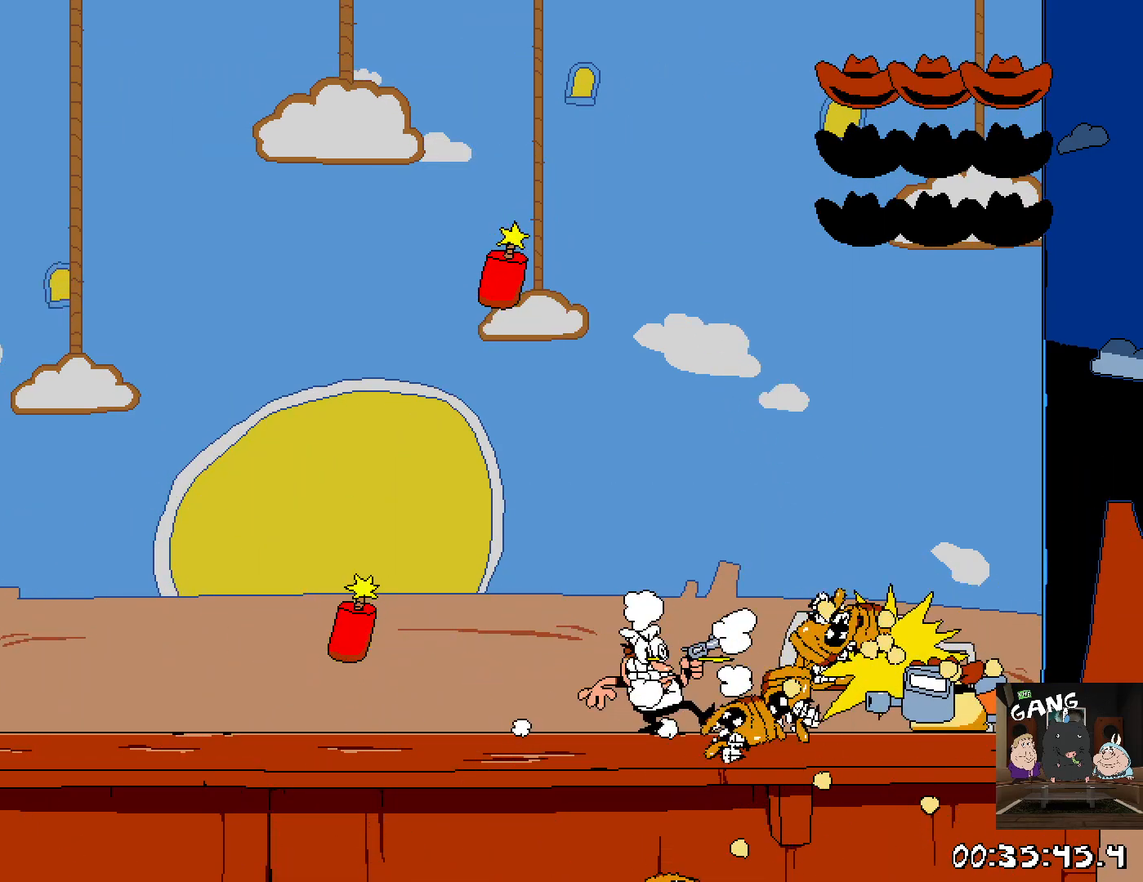
{"dt_ms": 500, "buttons": [], "left_stick": "right", "right_stick": "center", "button_events": [[33, "SQUARE", "up"], [100, "CROSS", "down"], [150, "SQUARE", "down"], [483, "SQUARE", "up"], [500, "CROSS", "up"]]}
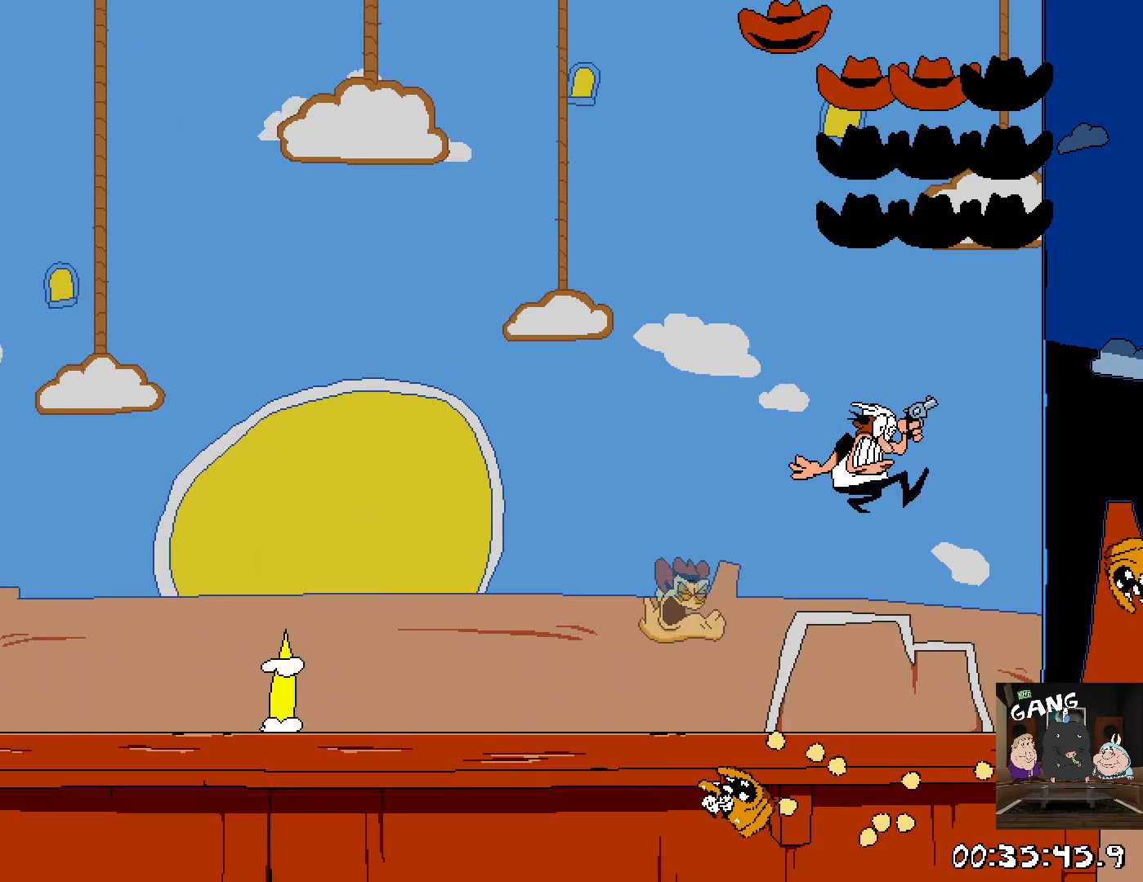
{"dt_ms": 500, "buttons": ["SQUARE"], "left_stick": "left", "right_stick": "center", "button_events": [[467, "SQUARE", "down"]]}
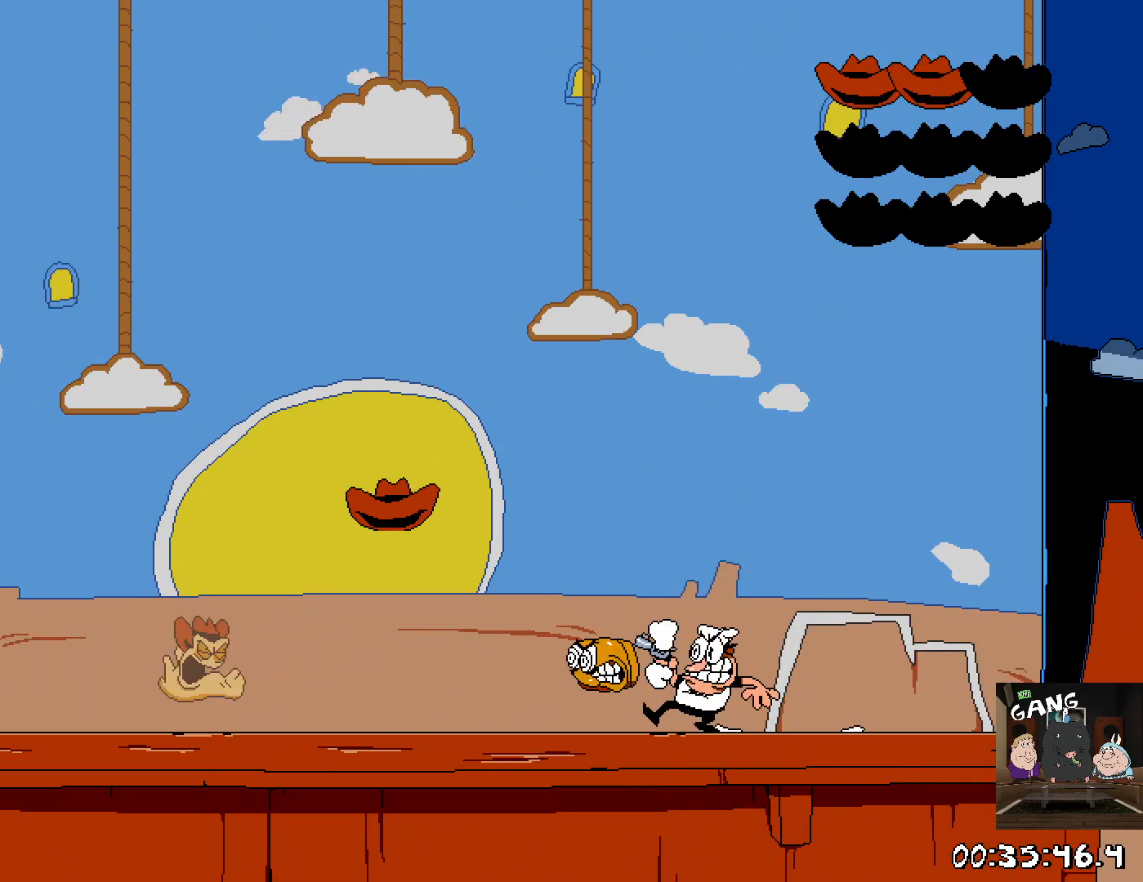
{"dt_ms": 500, "buttons": ["SQUARE"], "left_stick": "left", "right_stick": "center", "button_events": [[83, "SQUARE", "up"], [133, "SQUARE", "down"], [217, "SQUARE", "up"], [267, "SQUARE", "down"], [367, "SQUARE", "up"], [417, "SQUARE", "down"]]}
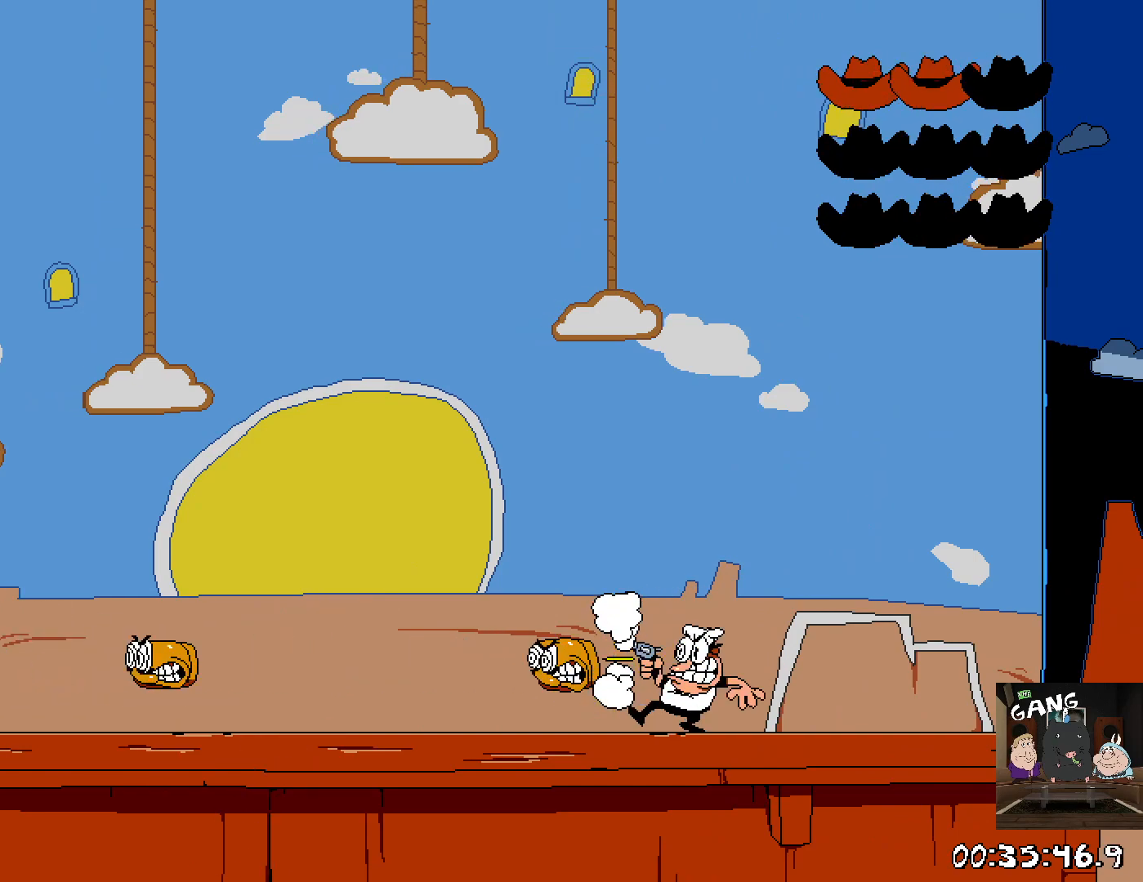
{"dt_ms": 500, "buttons": [], "left_stick": "center", "right_stick": "center", "button_events": [[17, "SQUARE", "up"], [100, "SQUARE", "down"], [167, "SQUARE", "up"], [267, "SQUARE", "down"], [317, "SQUARE", "up"], [400, "SQUARE", "down"], [483, "SQUARE", "up"]]}
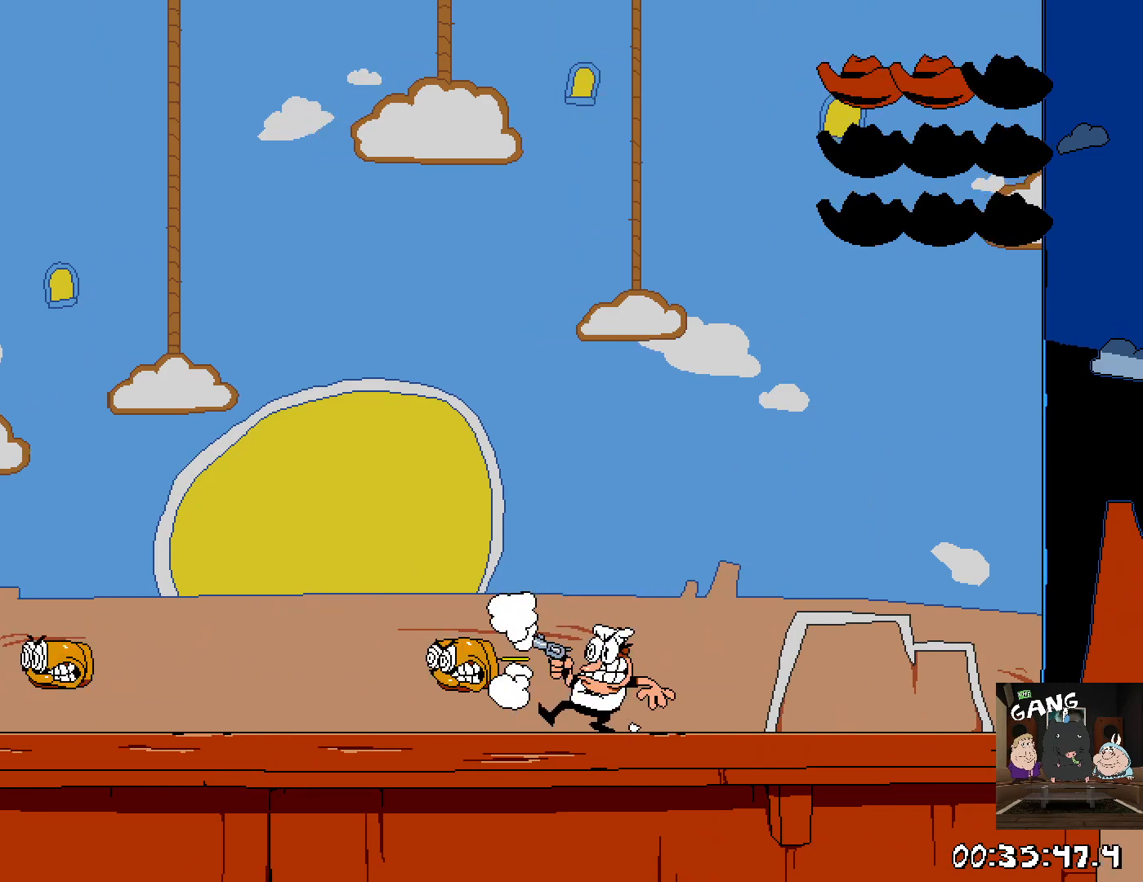
{"dt_ms": 500, "buttons": ["CROSS", "SQUARE"], "left_stick": "left", "right_stick": "center", "button_events": [[50, "SQUARE", "down"], [117, "SQUARE", "up"], [183, "SQUARE", "down"], [250, "SQUARE", "up"], [317, "CROSS", "down"], [383, "SQUARE", "down"]]}
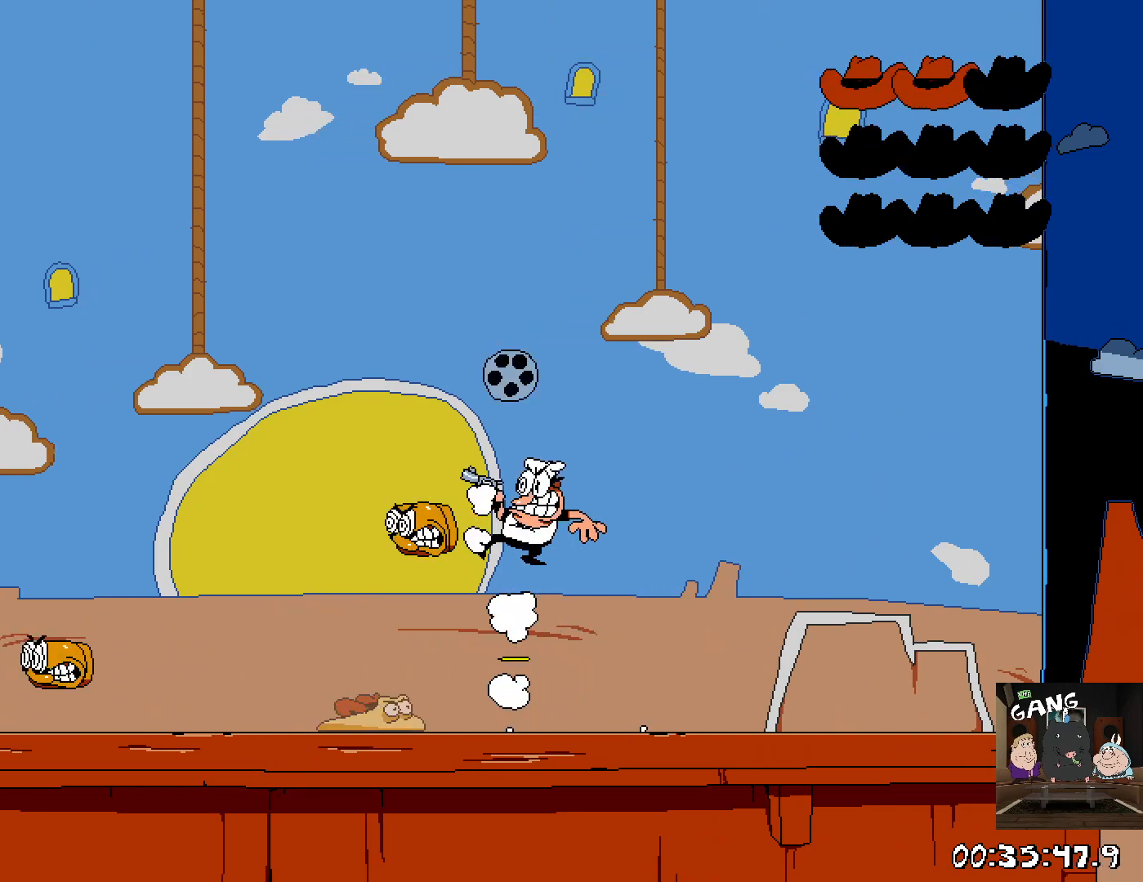
{"dt_ms": 500, "buttons": ["SQUARE"], "left_stick": "center", "right_stick": "center", "button_events": [[17, "CROSS", "up"], [17, "SQUARE", "up"], [283, "SQUARE", "down"], [350, "SQUARE", "up"], [417, "SQUARE", "down"]]}
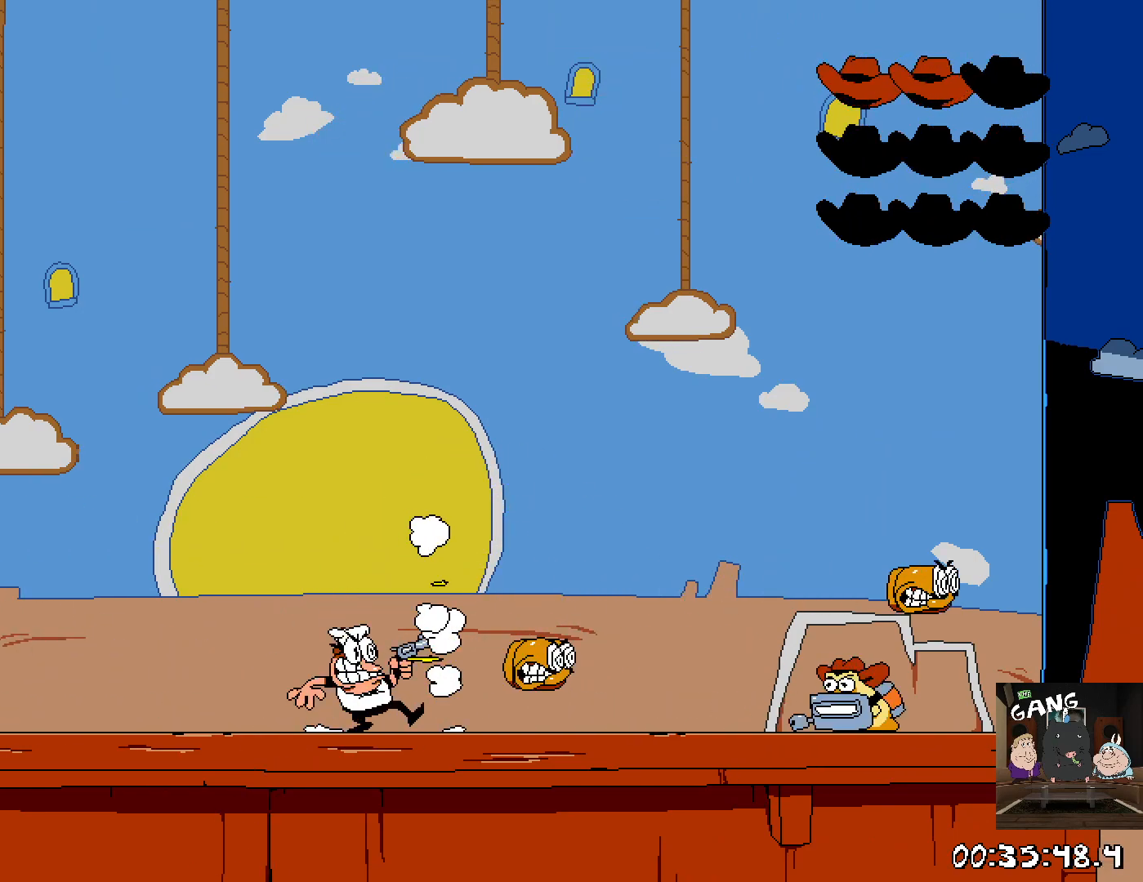
{"dt_ms": 500, "buttons": [], "left_stick": "center", "right_stick": "center", "button_events": [[17, "SQUARE", "up"], [67, "SQUARE", "down"], [150, "SQUARE", "up"], [233, "SQUARE", "down"], [317, "SQUARE", "up"], [383, "SQUARE", "down"], [450, "SQUARE", "up"]]}
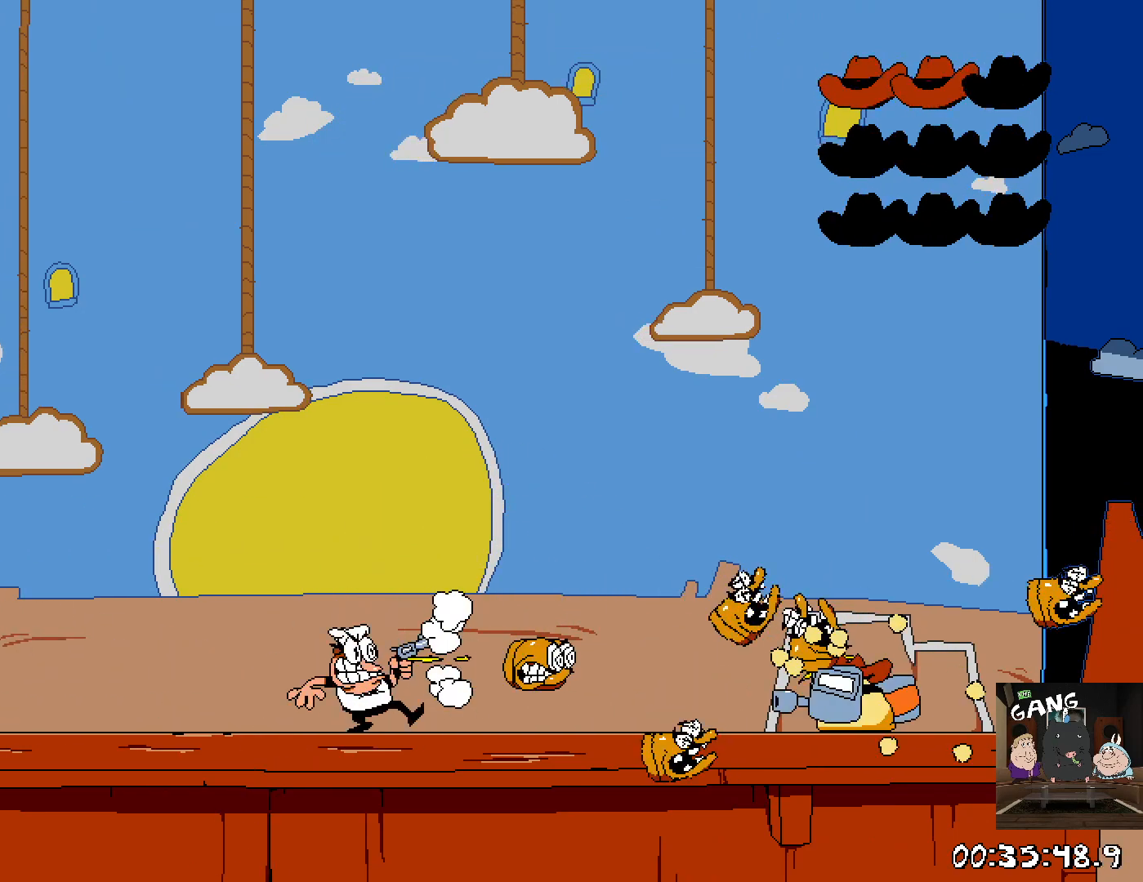
{"dt_ms": 500, "buttons": [], "left_stick": "up-left", "right_stick": "center", "button_events": [[17, "SQUARE", "down"], [83, "SQUARE", "up"], [133, "SQUARE", "down"], [250, "SQUARE", "up"], [300, "SQUARE", "down"], [400, "SQUARE", "up"]]}
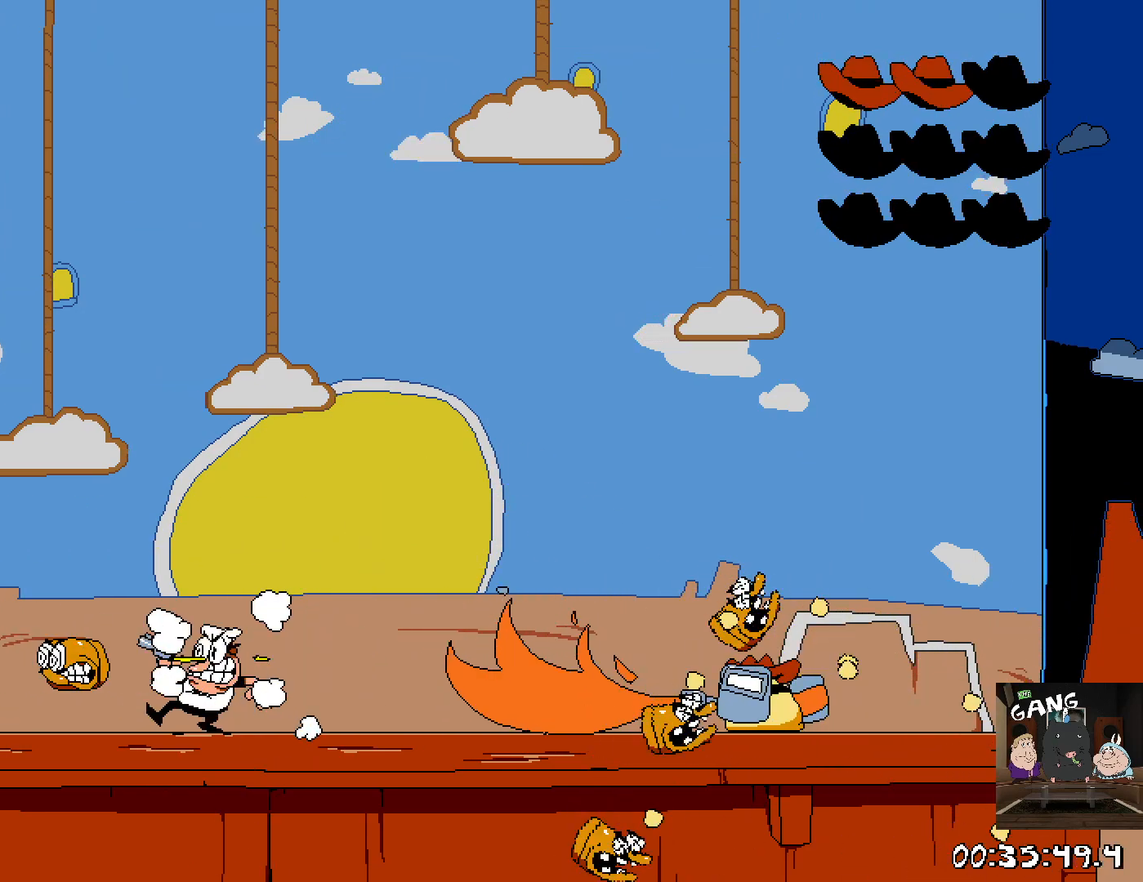
{"dt_ms": 500, "buttons": ["CROSS"], "left_stick": "right", "right_stick": "center", "button_events": [[133, "CROSS", "down"]]}
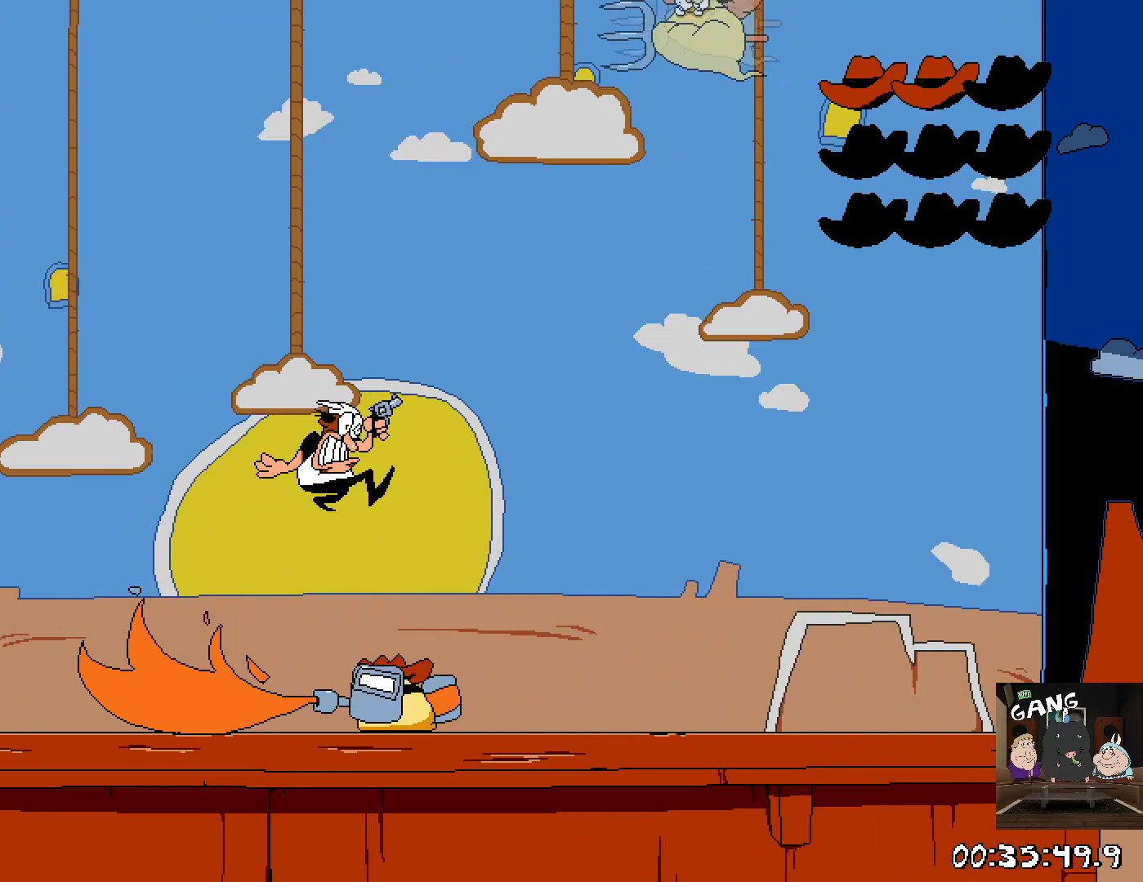
{"dt_ms": 500, "buttons": ["SQUARE"], "left_stick": "center", "right_stick": "center", "button_events": [[50, "CROSS", "up"], [200, "SQUARE", "down"], [267, "SQUARE", "up"], [350, "SQUARE", "down"], [417, "SQUARE", "up"], [483, "SQUARE", "down"]]}
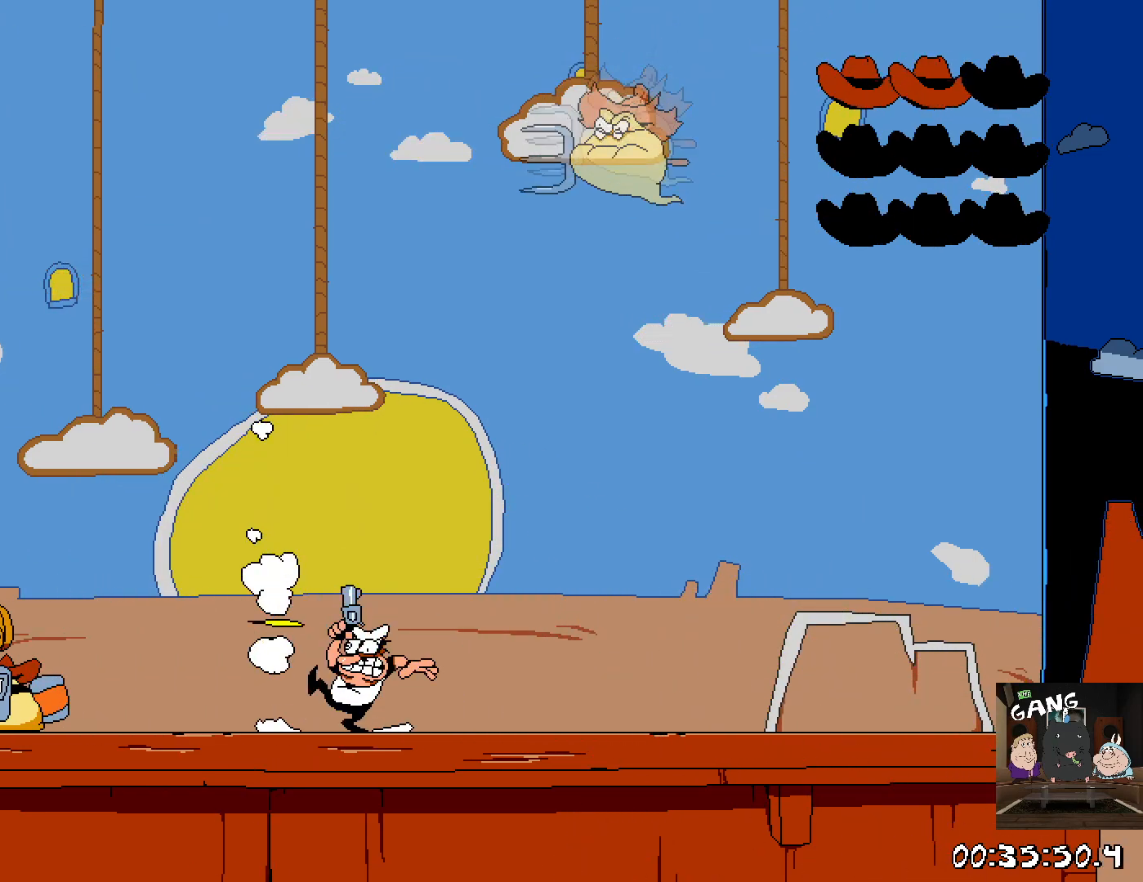
{"dt_ms": 500, "buttons": [], "left_stick": "center", "right_stick": "center", "button_events": [[67, "SQUARE", "up"], [117, "SQUARE", "down"], [200, "SQUARE", "up"], [250, "SQUARE", "down"], [333, "SQUARE", "up"], [383, "SQUARE", "down"], [450, "SQUARE", "up"]]}
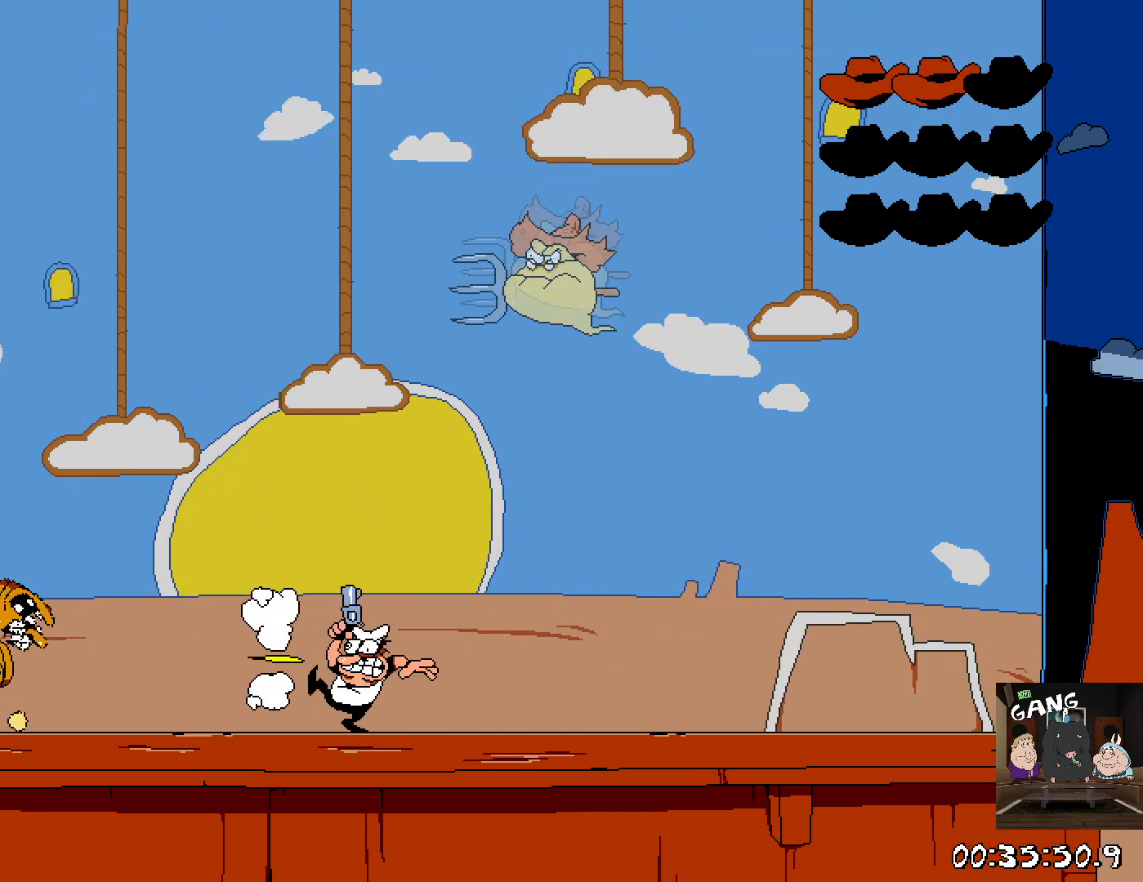
{"dt_ms": 500, "buttons": [], "left_stick": "right", "right_stick": "center", "button_events": [[33, "SQUARE", "down"], [100, "SQUARE", "up"], [167, "SQUARE", "down"], [250, "SQUARE", "up"], [317, "SQUARE", "down"], [383, "SQUARE", "up"]]}
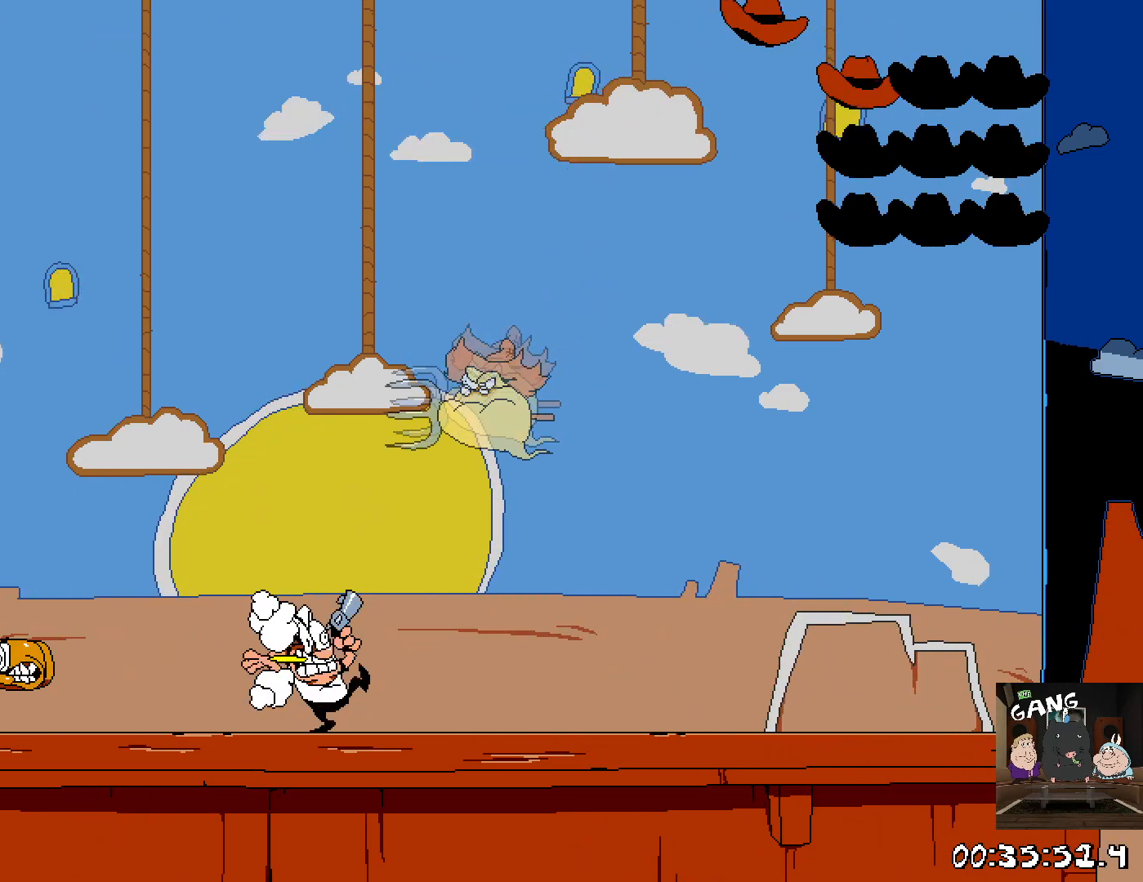
{"dt_ms": 500, "buttons": [], "left_stick": "right", "right_stick": "center", "button_events": []}
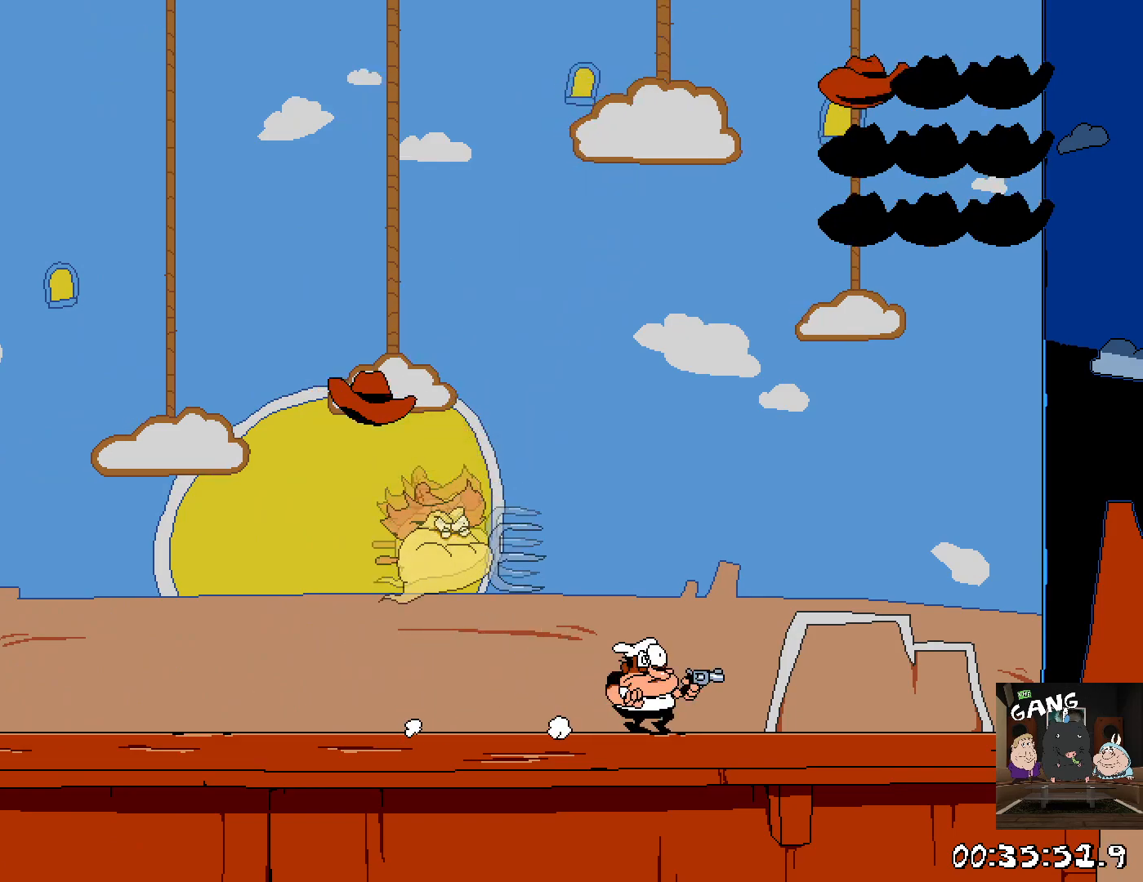
{"dt_ms": 500, "buttons": [], "left_stick": "center", "right_stick": "center", "button_events": [[100, "CROSS", "down"], [167, "SQUARE", "down"], [233, "SQUARE", "up"], [250, "CROSS", "up"]]}
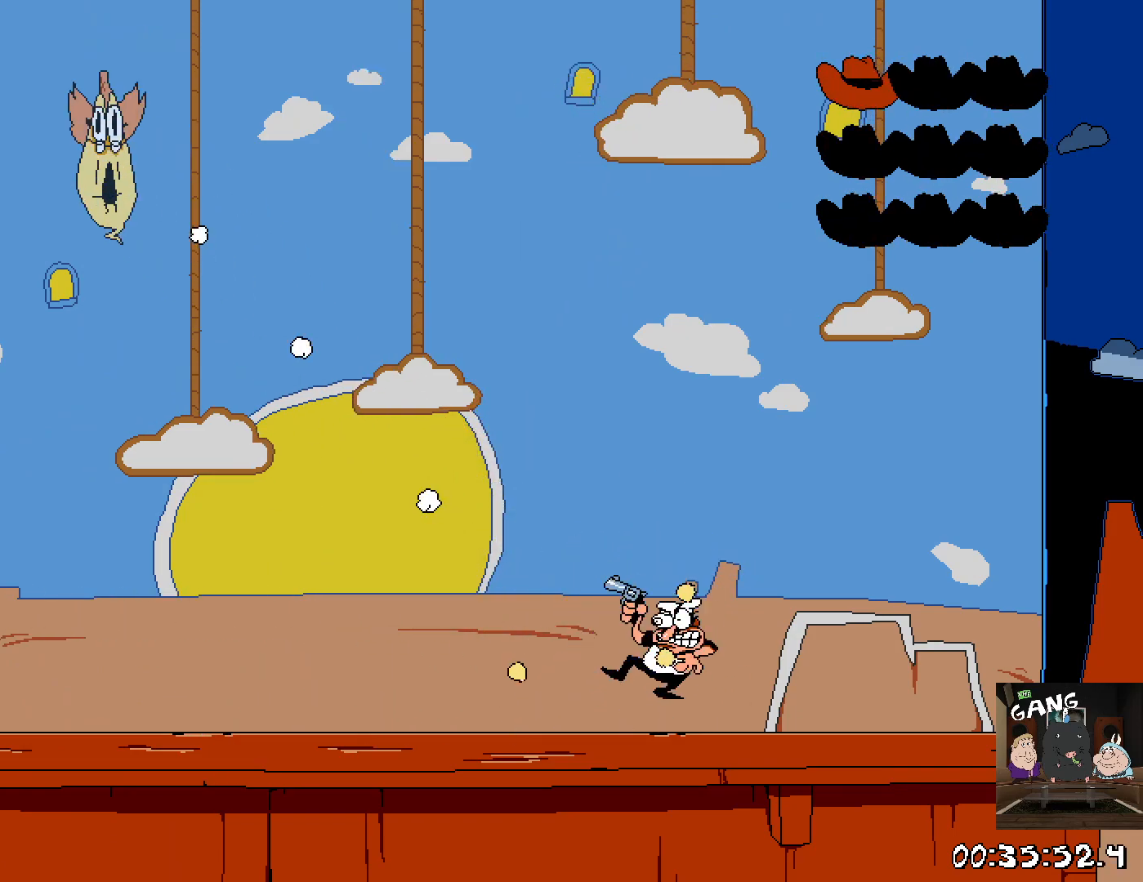
{"dt_ms": 1000, "buttons": ["CROSS"], "left_stick": "up-left", "right_stick": "center", "button_events": [[50, "SQUARE", "down"], [117, "SQUARE", "up"], [200, "SQUARE", "down"], [267, "SQUARE", "up"], [350, "SQUARE", "down"], [417, "SQUARE", "up"], [483, "SQUARE", "down"], [583, "SQUARE", "up"], [633, "SQUARE", "down"], [717, "SQUARE", "up"], [833, "CROSS", "down"]]}